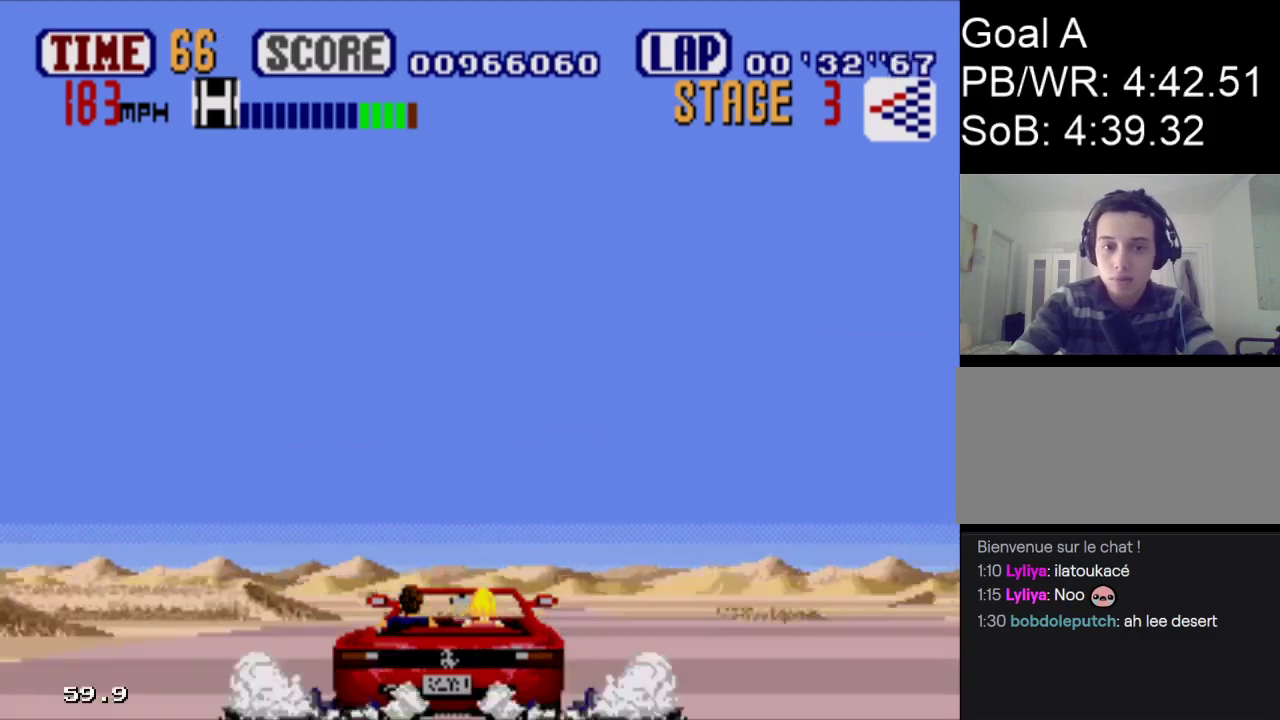
Gameplay with a controller; each line is a JSON object with the inputs held at the frame after it. "events" lists button and stick changes between this image and that frame as [ms after this image, input, new state], when the widget could be followed in between. Not read: L3 R3.
{"buttons": ["A", "DPAD_RIGHT"], "events": [[167, "DPAD_LEFT", "down"], [200, "DPAD_RIGHT", "up"], [333, "DPAD_RIGHT", "down"], [400, "DPAD_LEFT", "up"]]}
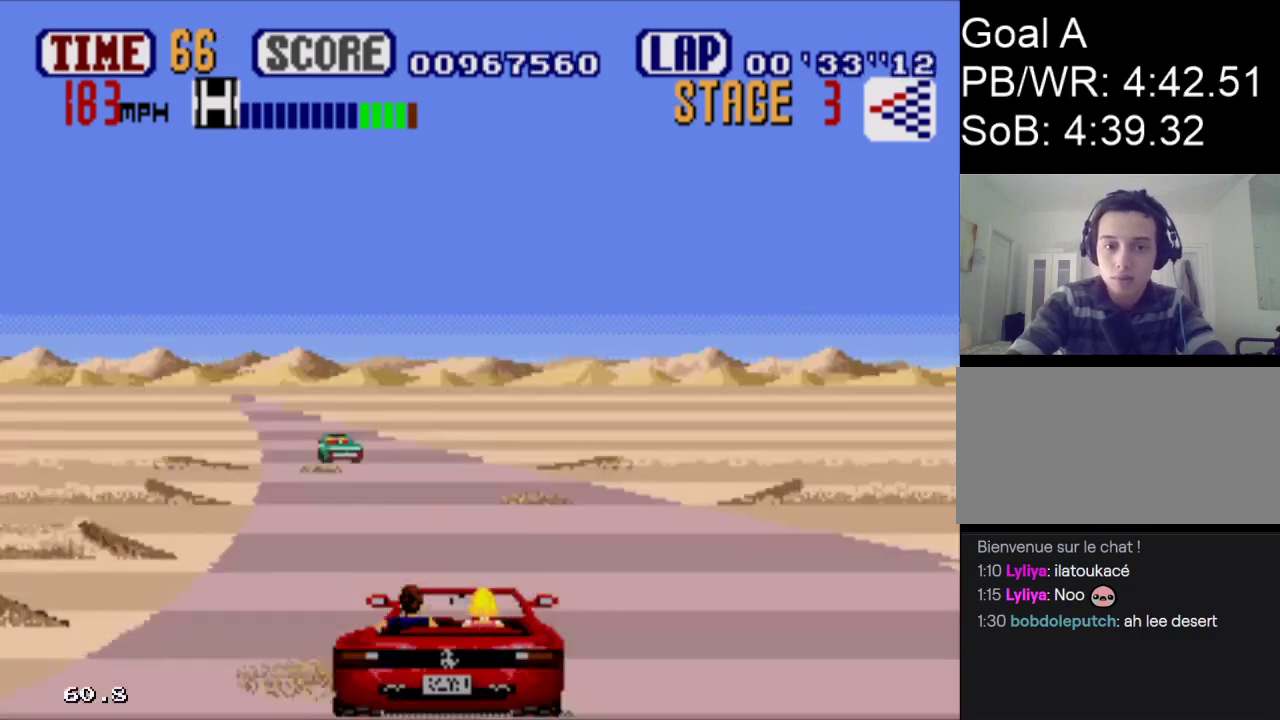
{"buttons": ["A", "DPAD_LEFT"], "events": [[133, "DPAD_LEFT", "down"], [200, "DPAD_RIGHT", "up"]]}
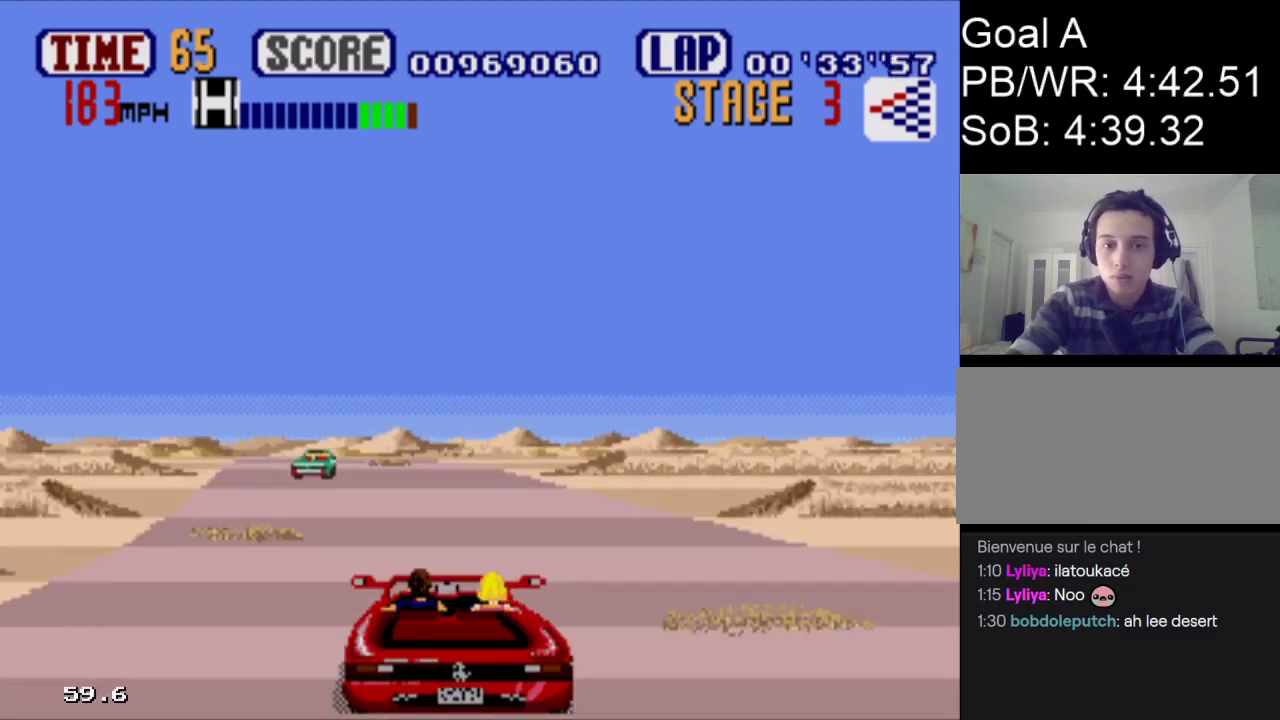
{"buttons": ["A", "DPAD_LEFT"], "events": []}
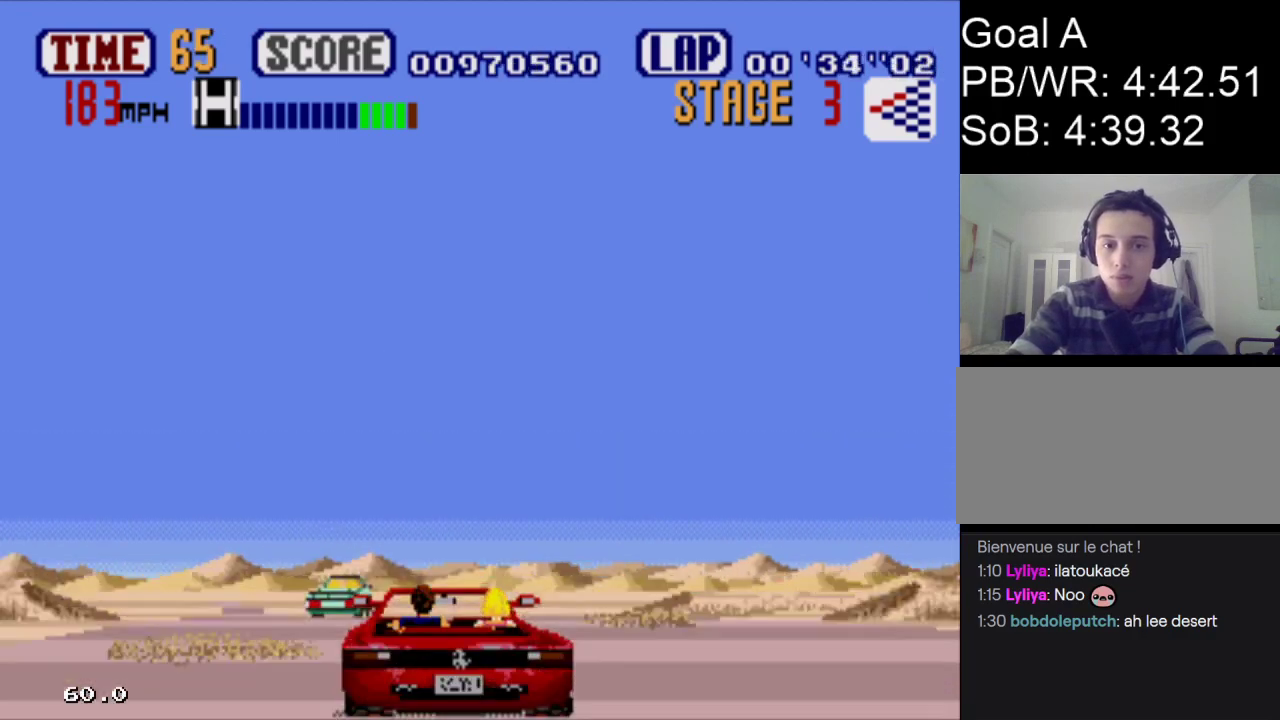
{"buttons": ["A", "DPAD_LEFT"], "events": [[233, "DPAD_LEFT", "up"], [433, "DPAD_LEFT", "down"]]}
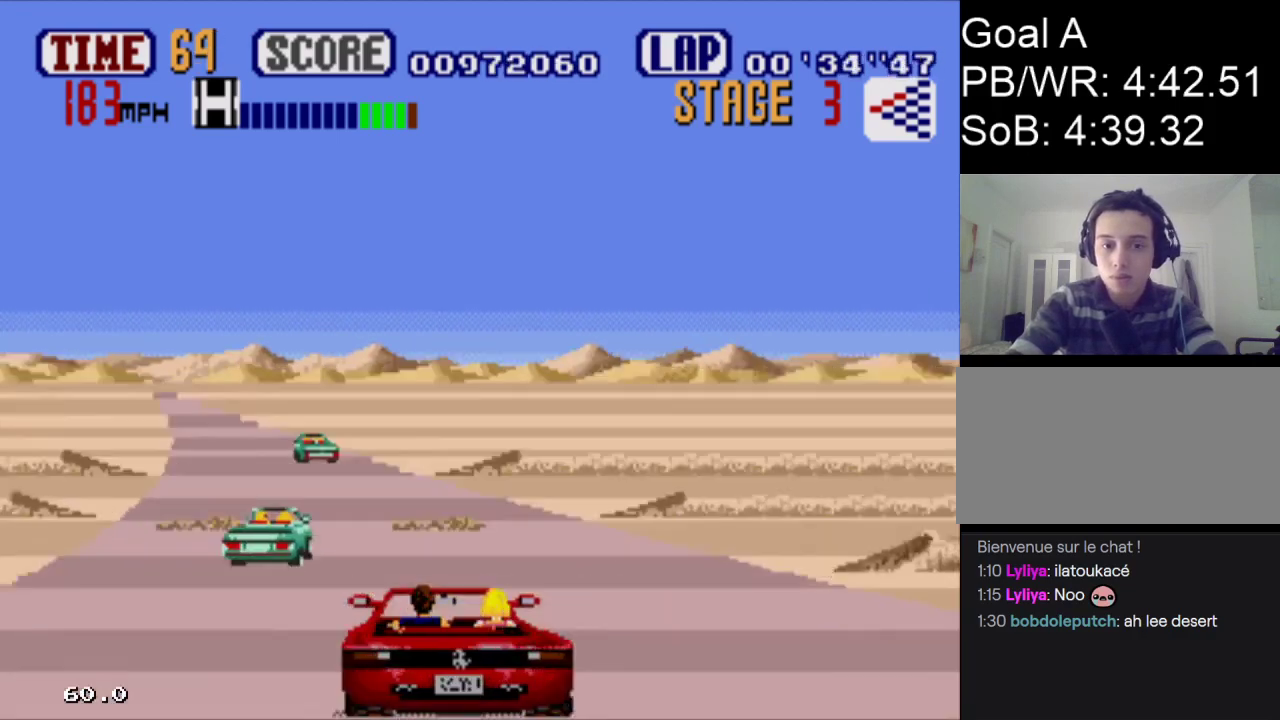
{"buttons": ["A", "DPAD_LEFT"], "events": []}
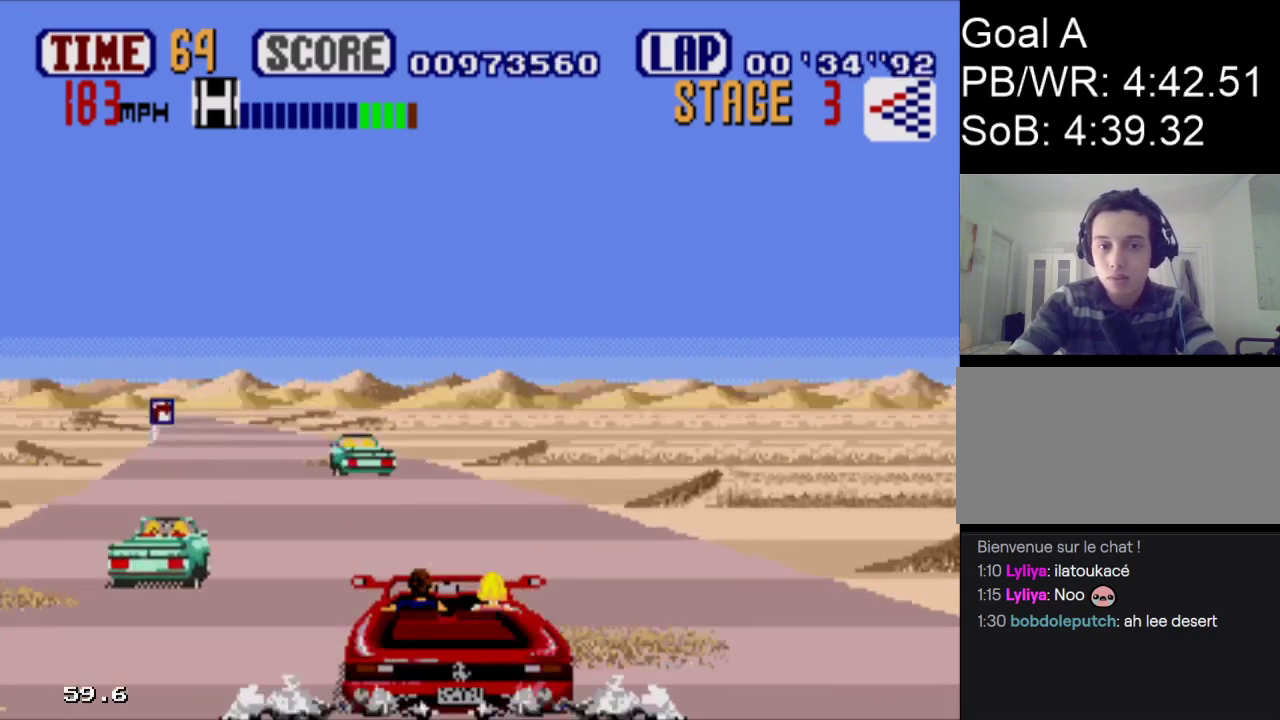
{"buttons": ["A", "DPAD_LEFT"], "events": []}
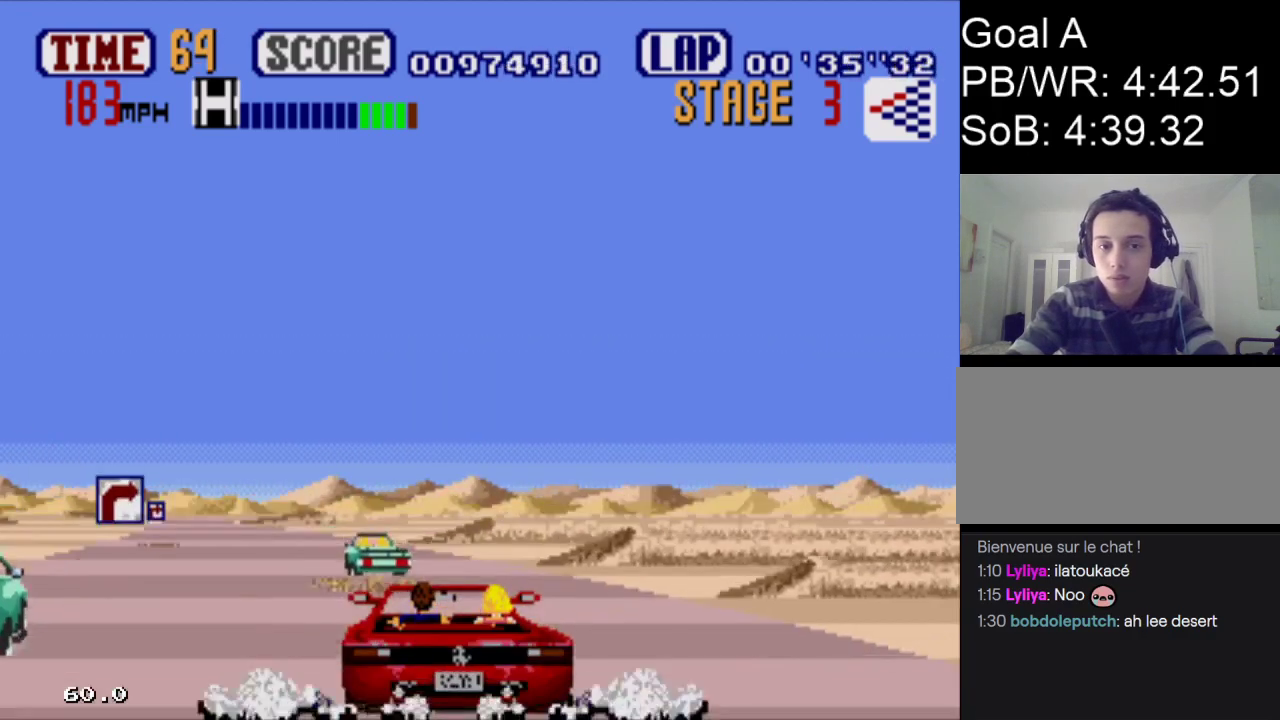
{"buttons": ["A", "DPAD_LEFT"], "events": []}
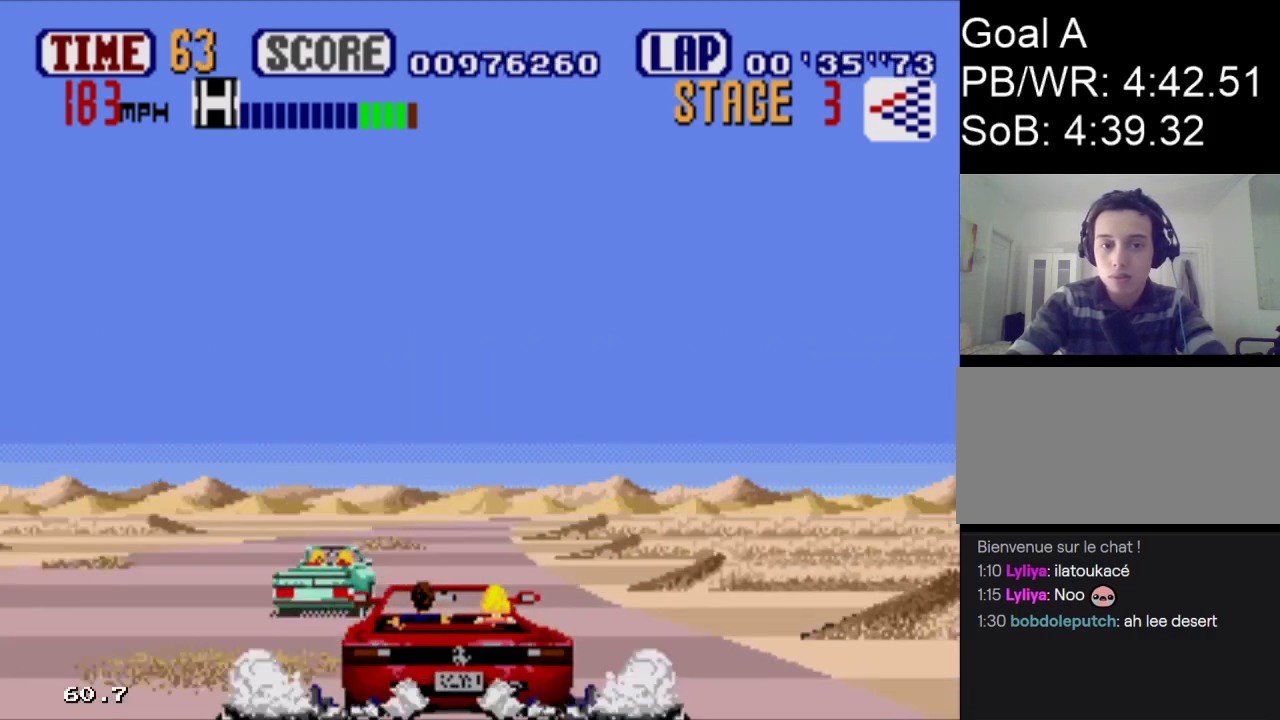
{"buttons": ["A", "DPAD_RIGHT"], "events": [[367, "DPAD_RIGHT", "down"], [400, "DPAD_LEFT", "up"]]}
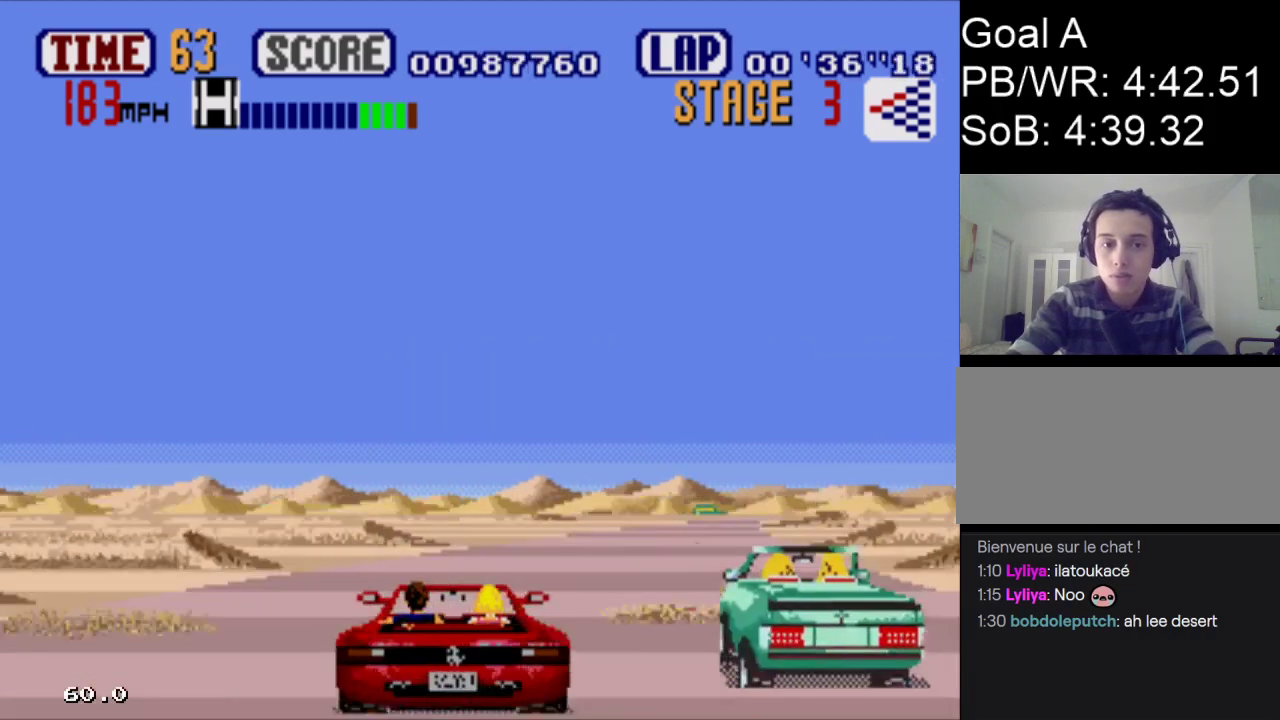
{"buttons": ["A", "DPAD_RIGHT"], "events": []}
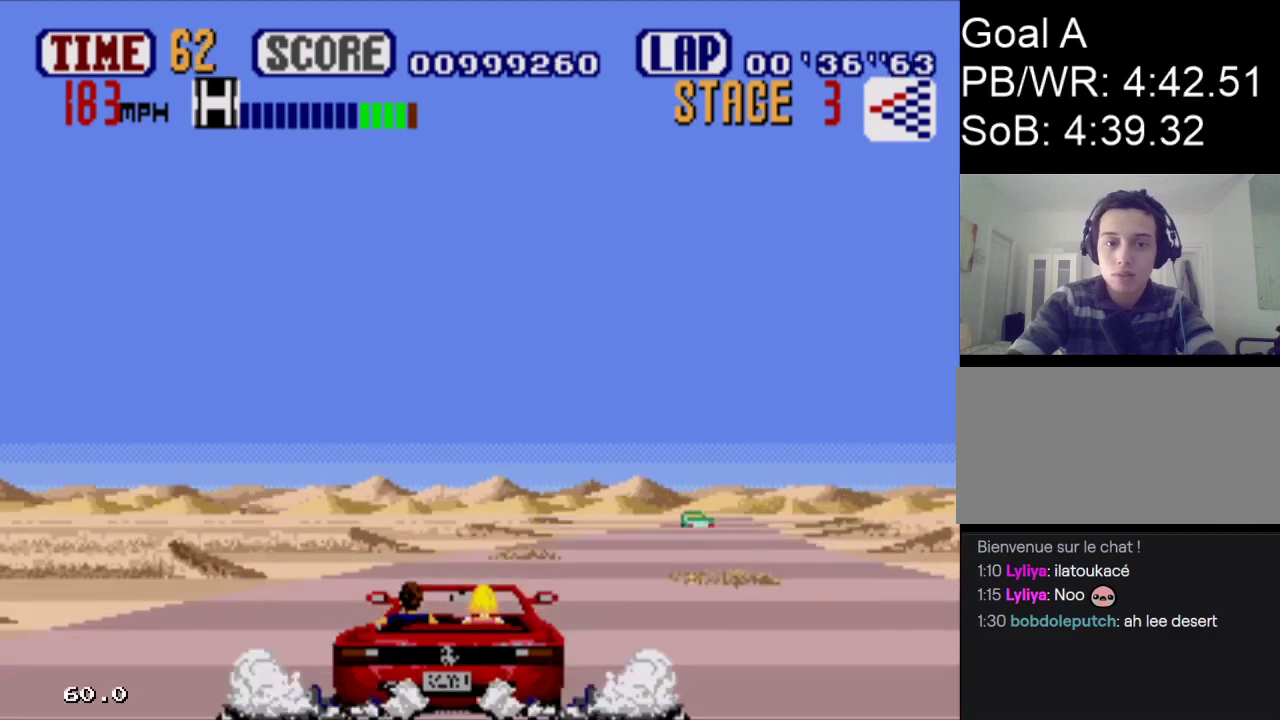
{"buttons": ["A", "DPAD_RIGHT"], "events": []}
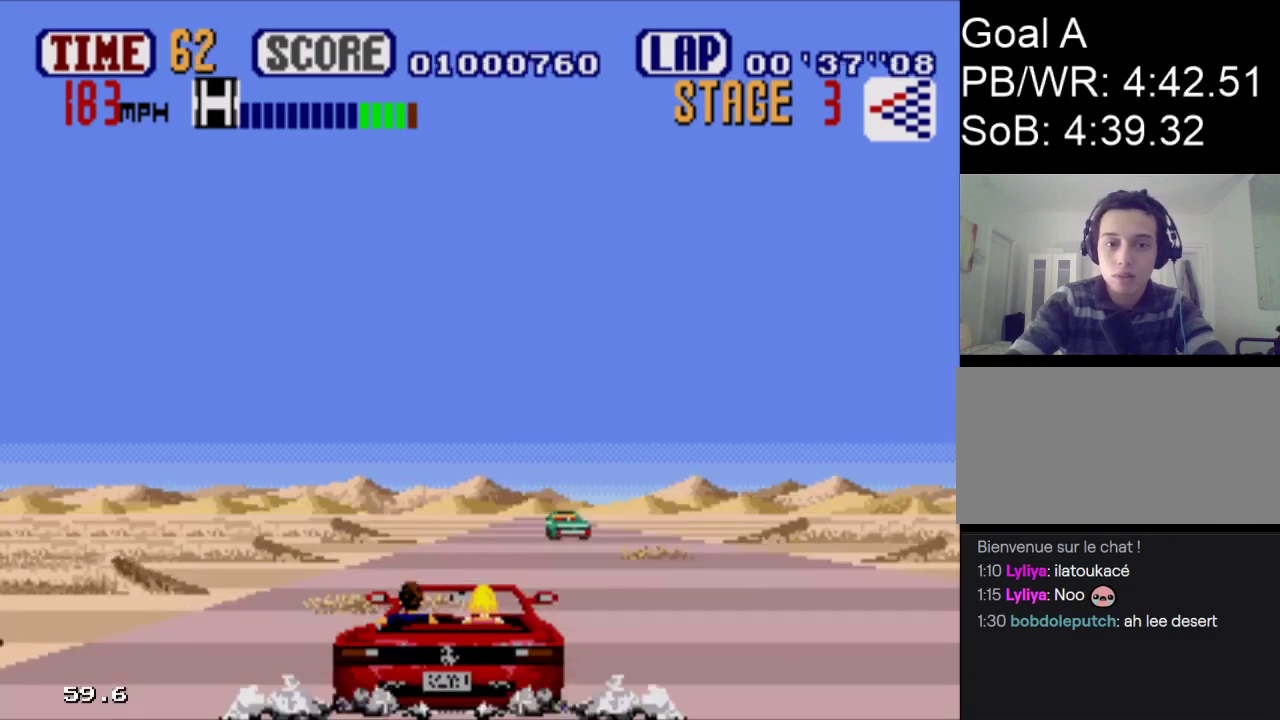
{"buttons": ["A"], "events": [[133, "DPAD_RIGHT", "up"]]}
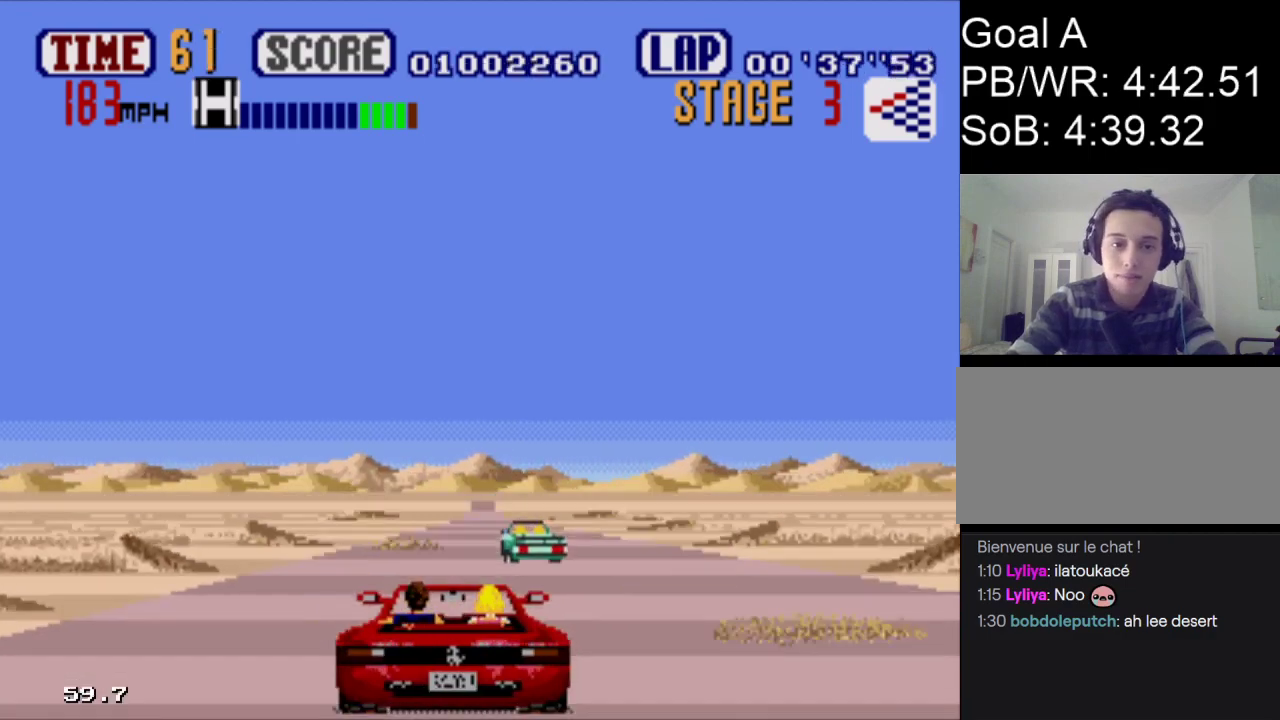
{"buttons": ["A"], "events": [[367, "DPAD_LEFT", "down"], [500, "DPAD_LEFT", "up"]]}
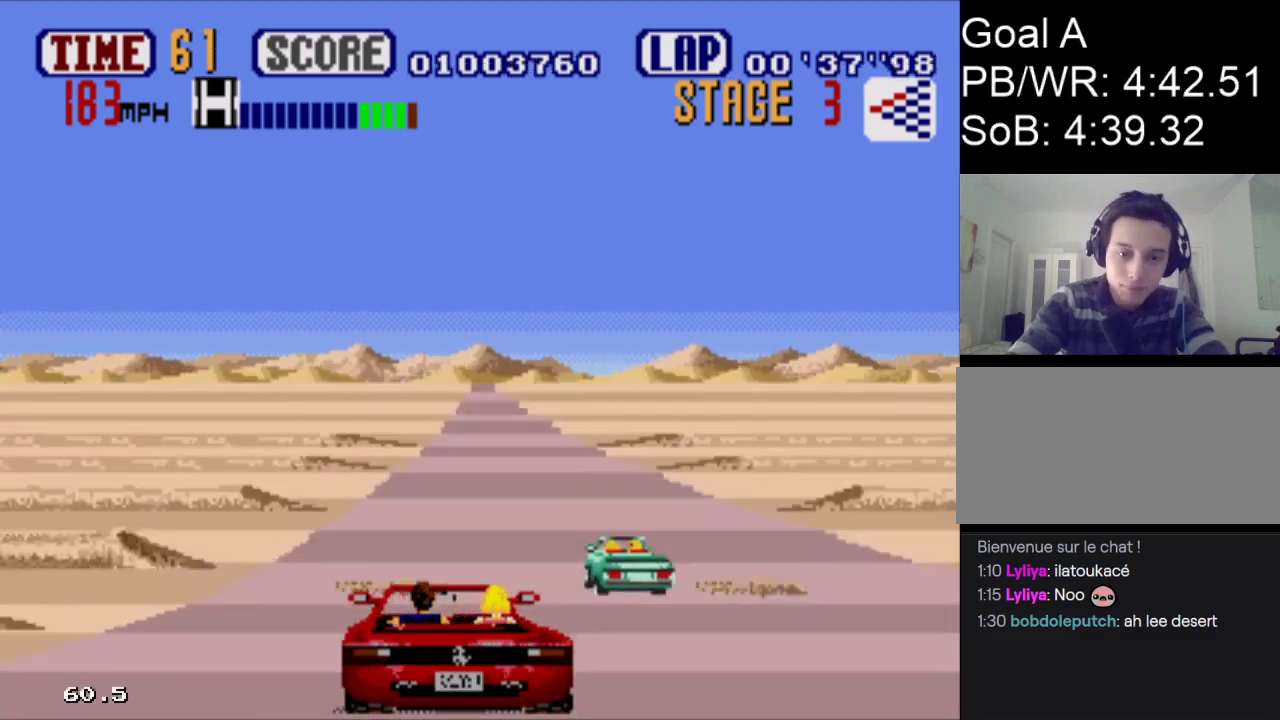
{"buttons": ["A"], "events": []}
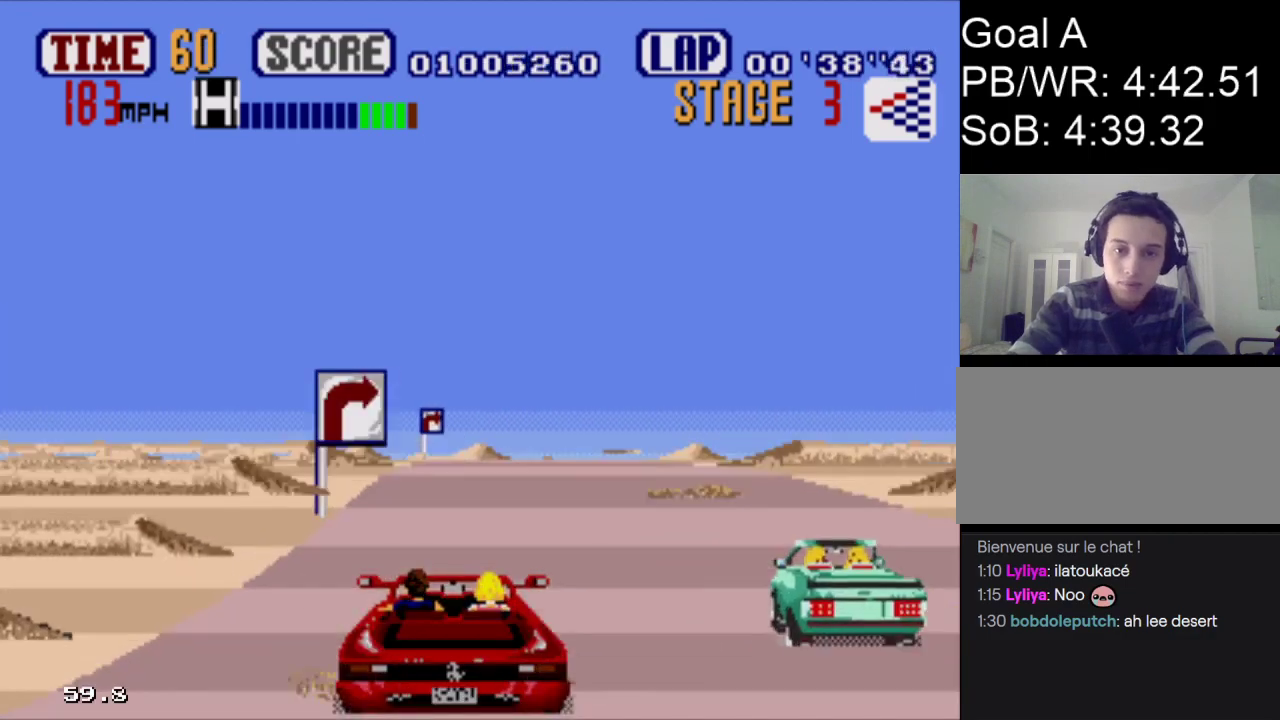
{"buttons": ["A", "DPAD_RIGHT"], "events": [[367, "DPAD_RIGHT", "down"]]}
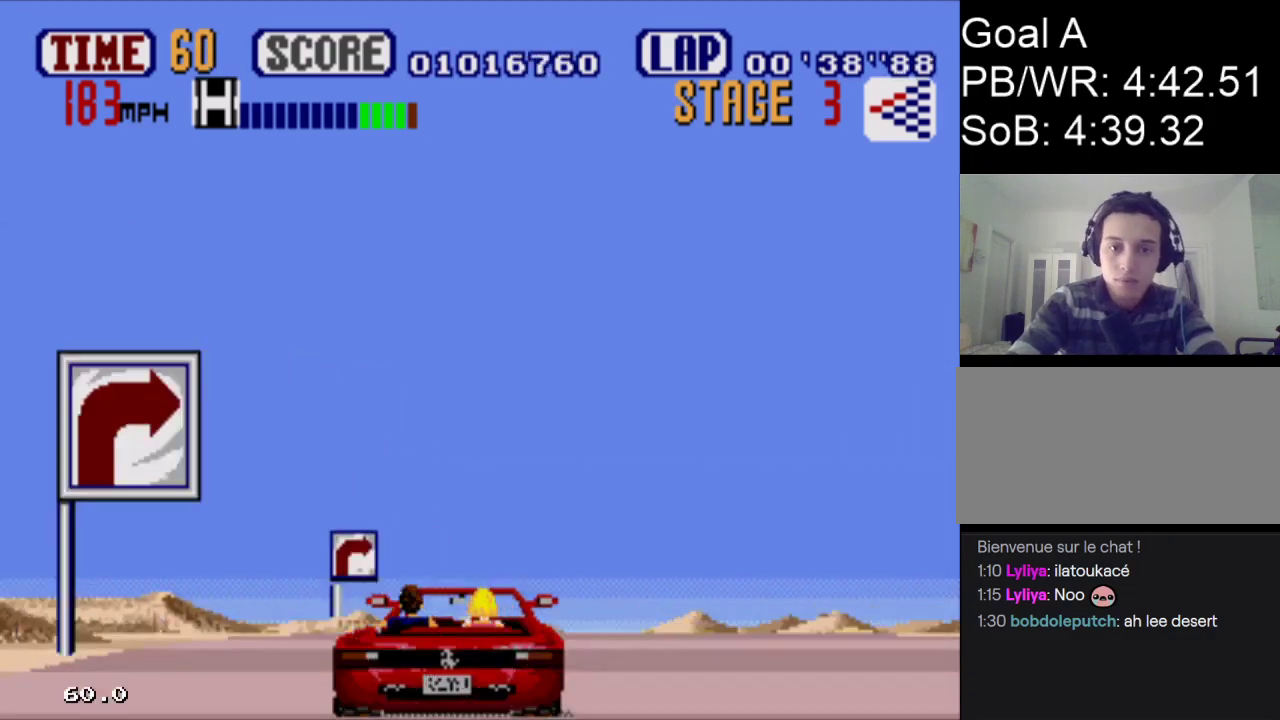
{"buttons": ["A", "DPAD_RIGHT"], "events": [[100, "DPAD_RIGHT", "up"], [200, "DPAD_RIGHT", "down"]]}
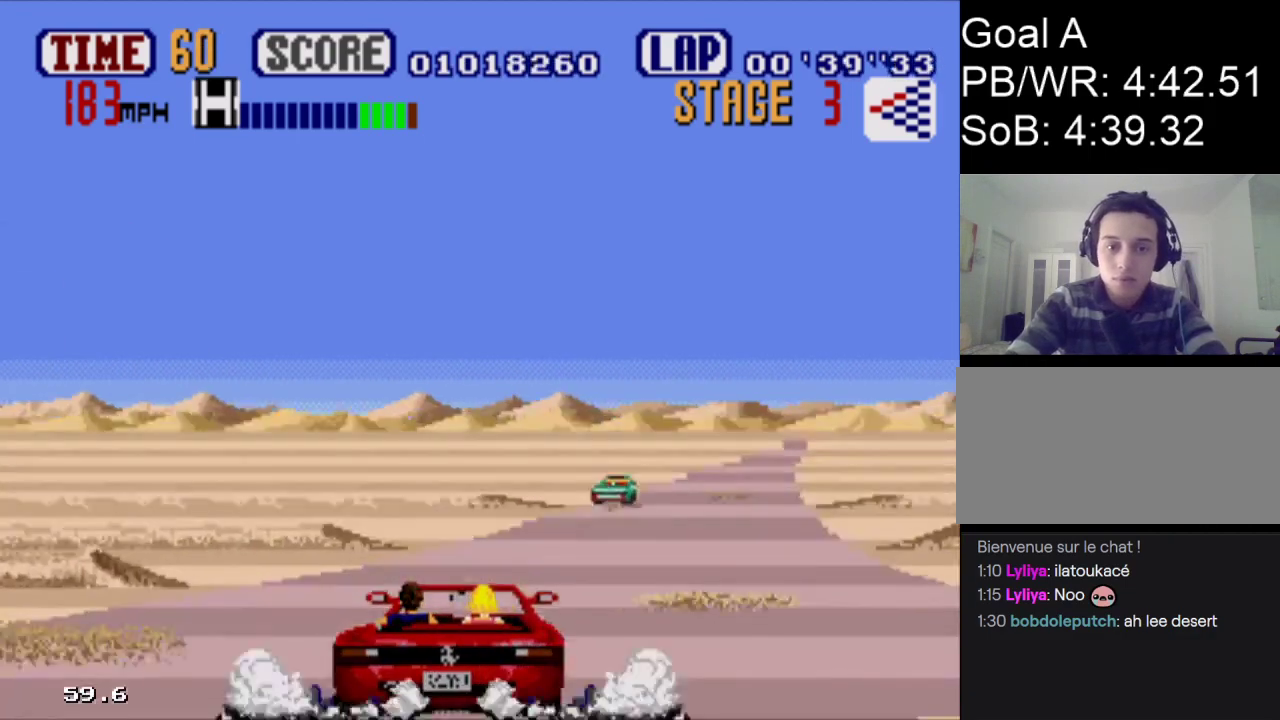
{"buttons": ["A", "DPAD_RIGHT"], "events": []}
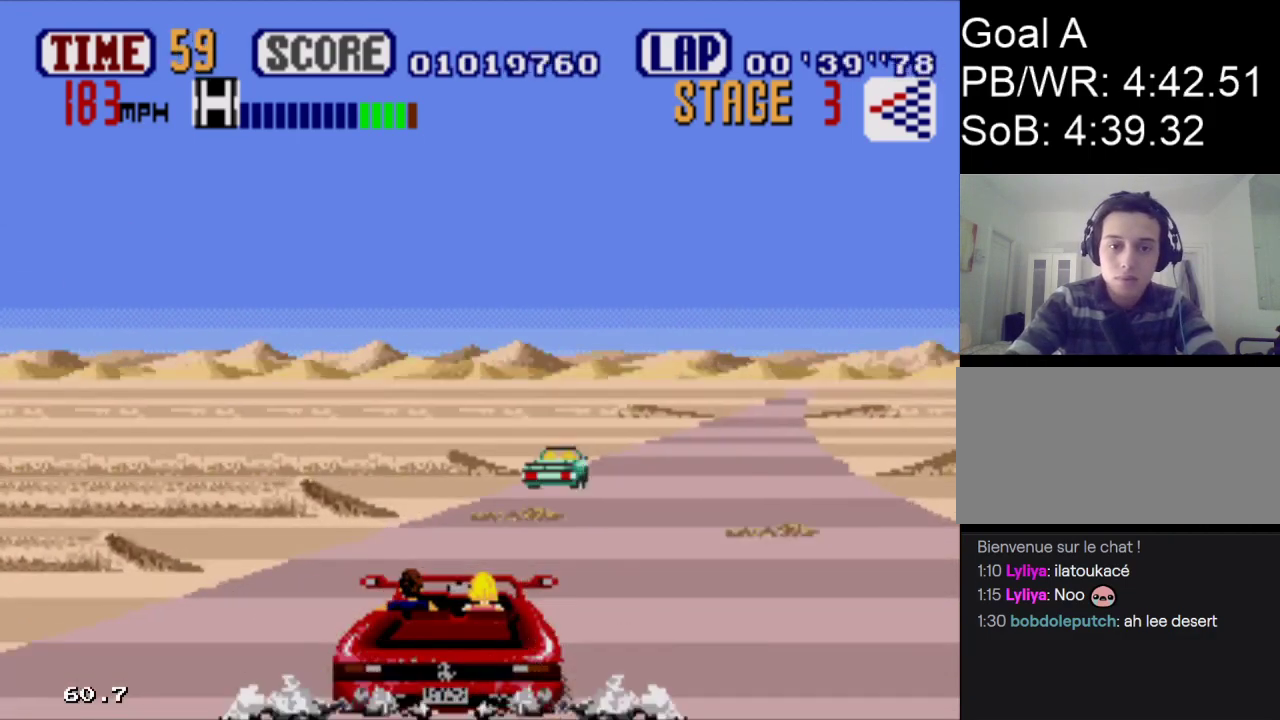
{"buttons": ["A", "DPAD_RIGHT"], "events": []}
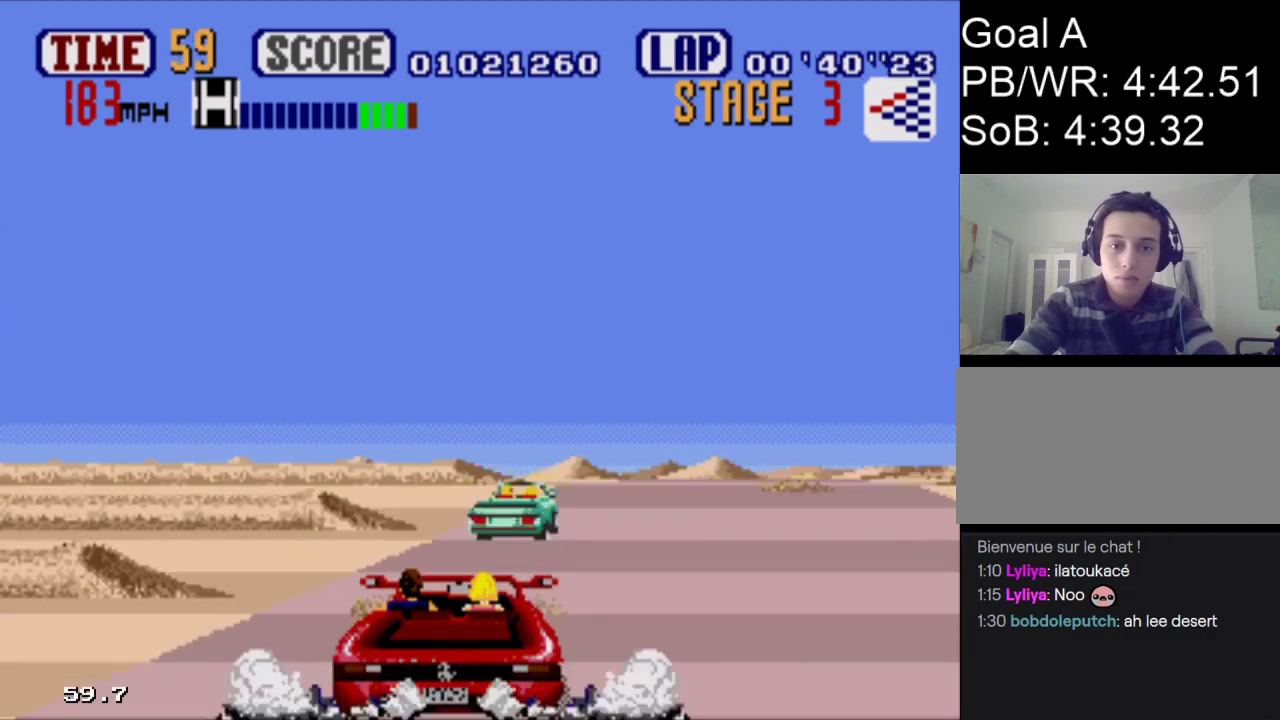
{"buttons": ["A", "DPAD_RIGHT"], "events": [[133, "DPAD_RIGHT", "up"], [267, "DPAD_RIGHT", "down"]]}
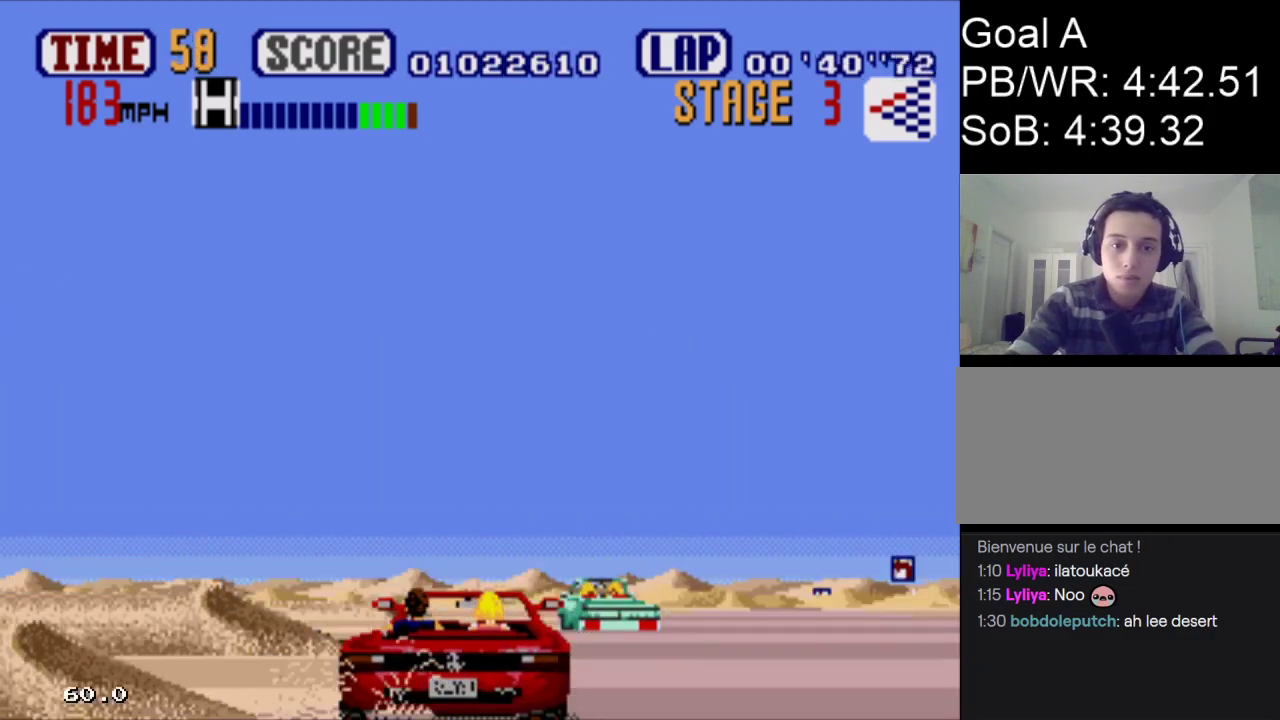
{"buttons": ["A", "DPAD_RIGHT"], "events": []}
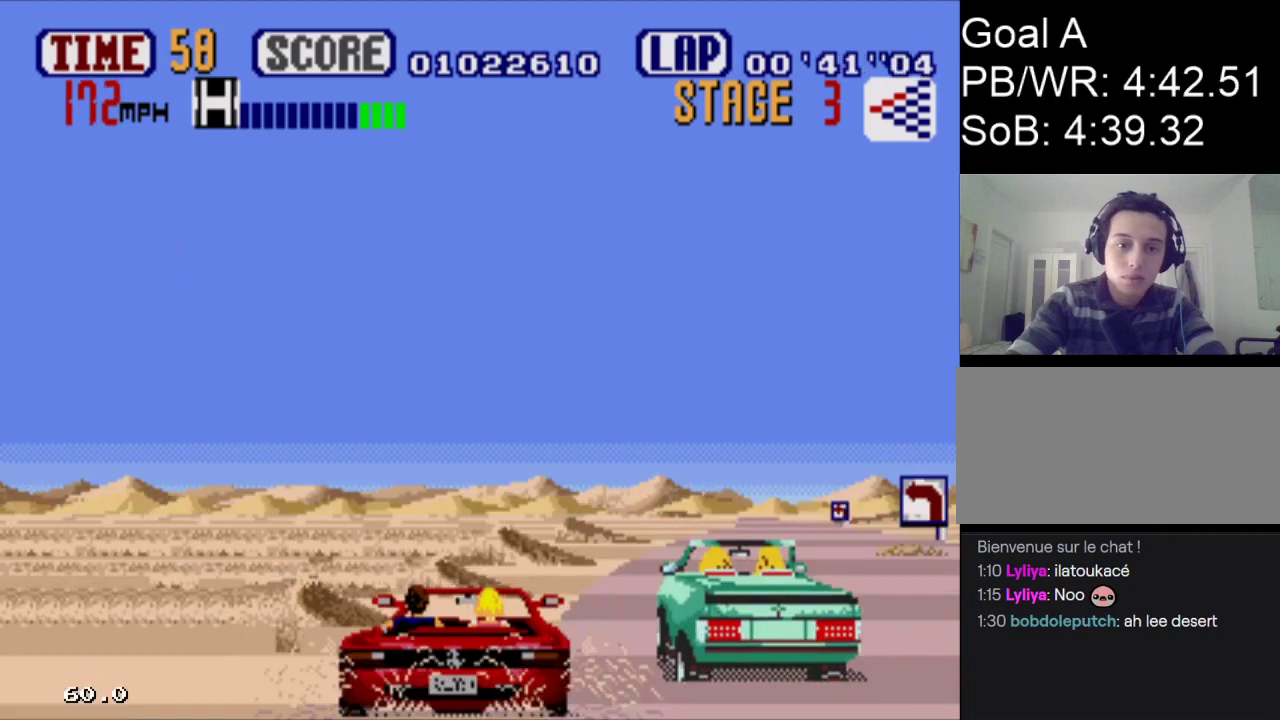
{"buttons": ["A", "DPAD_RIGHT"], "events": []}
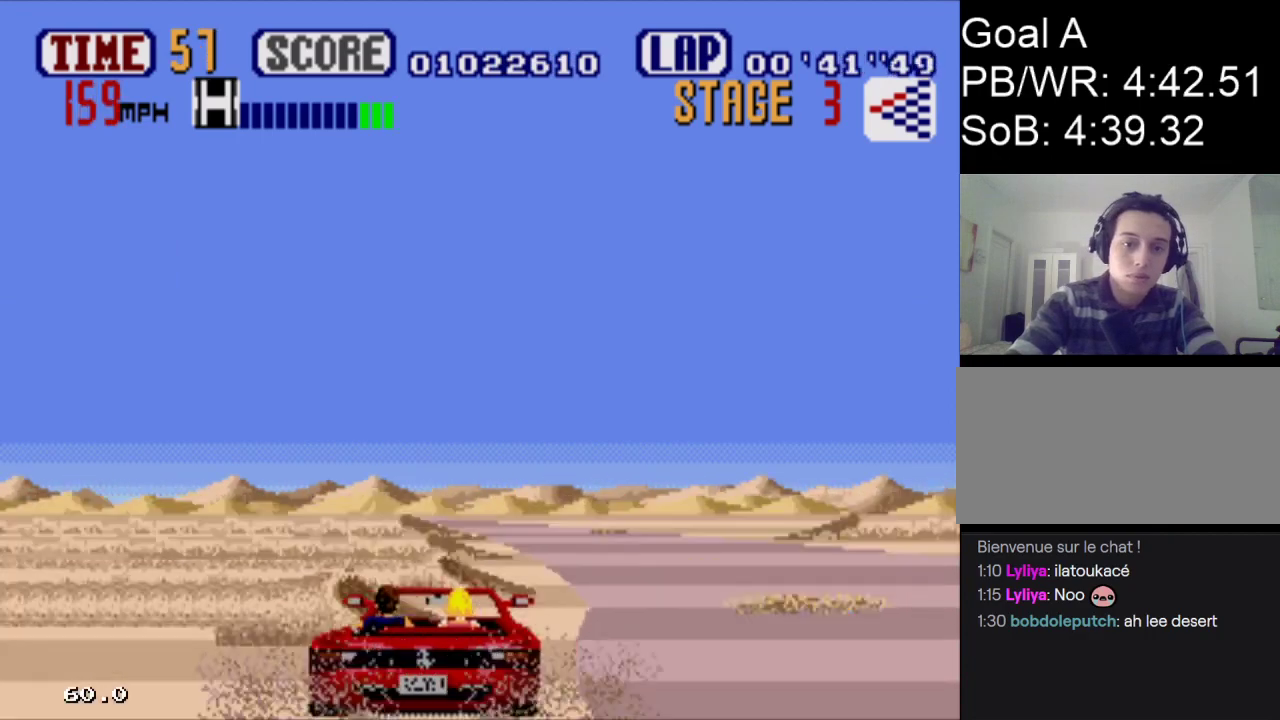
{"buttons": ["A", "DPAD_LEFT"], "events": [[400, "DPAD_LEFT", "down"], [500, "DPAD_RIGHT", "up"]]}
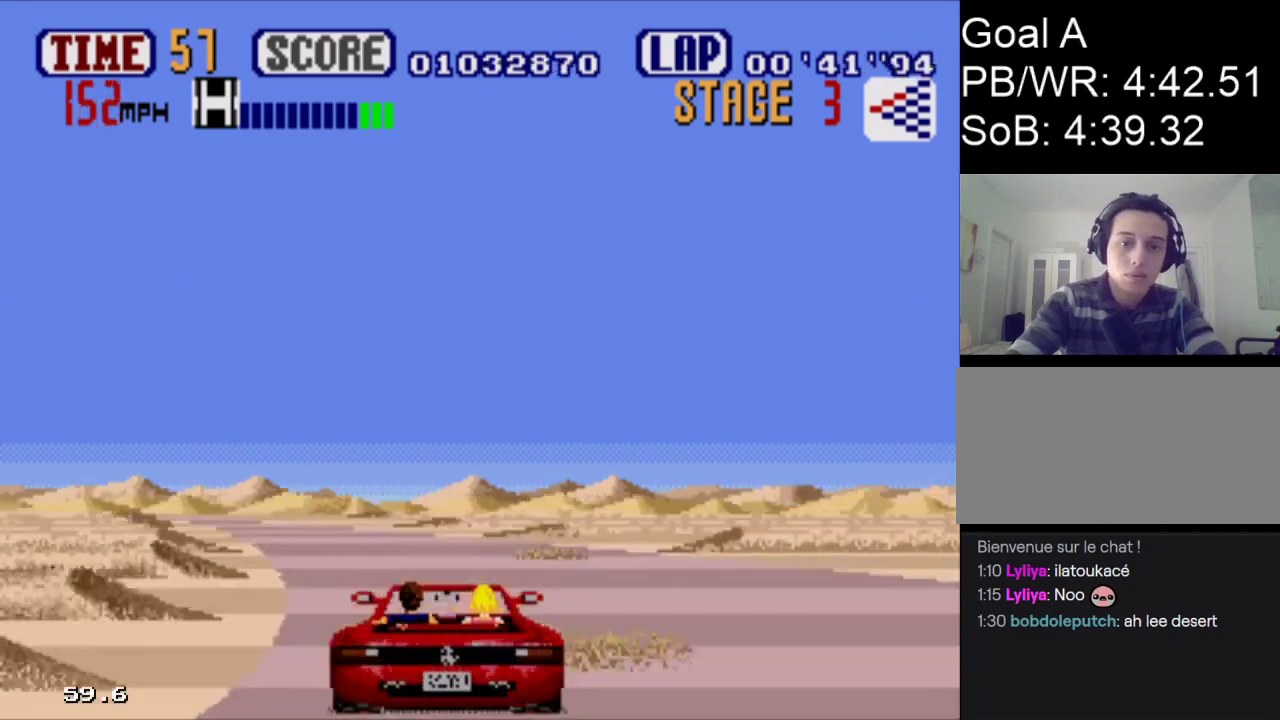
{"buttons": ["A", "DPAD_LEFT"], "events": []}
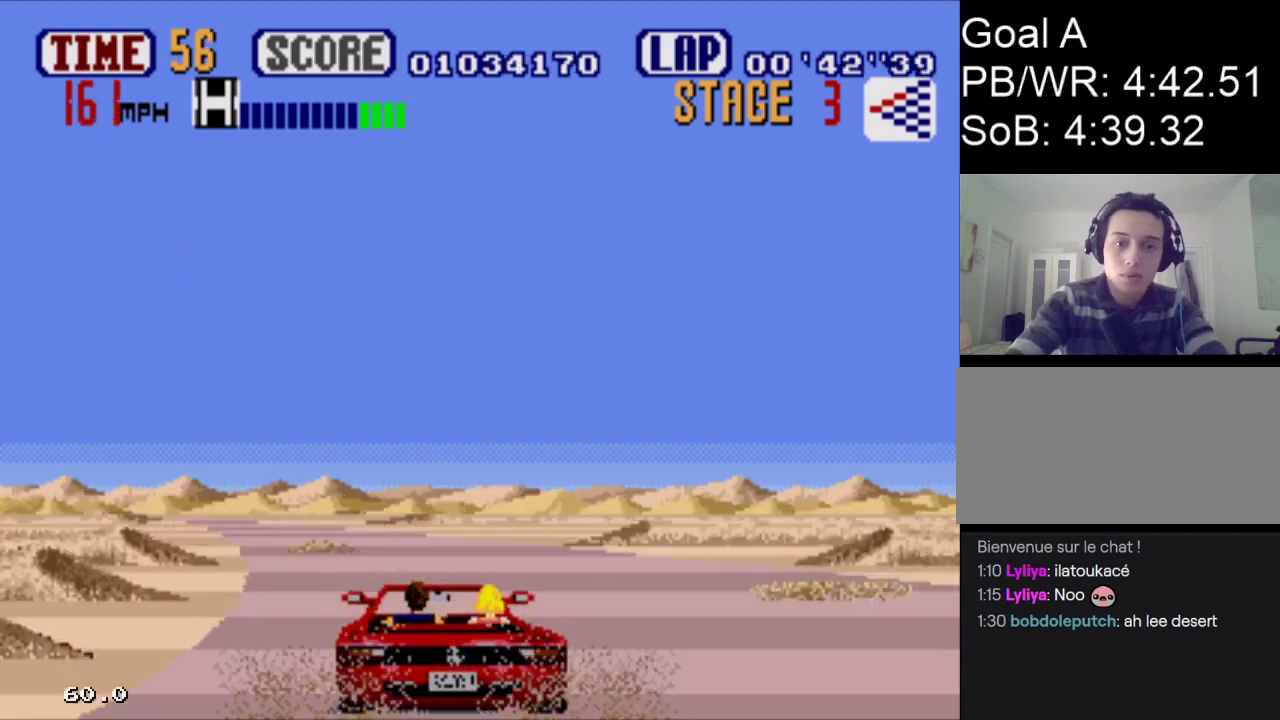
{"buttons": ["A", "DPAD_LEFT"], "events": []}
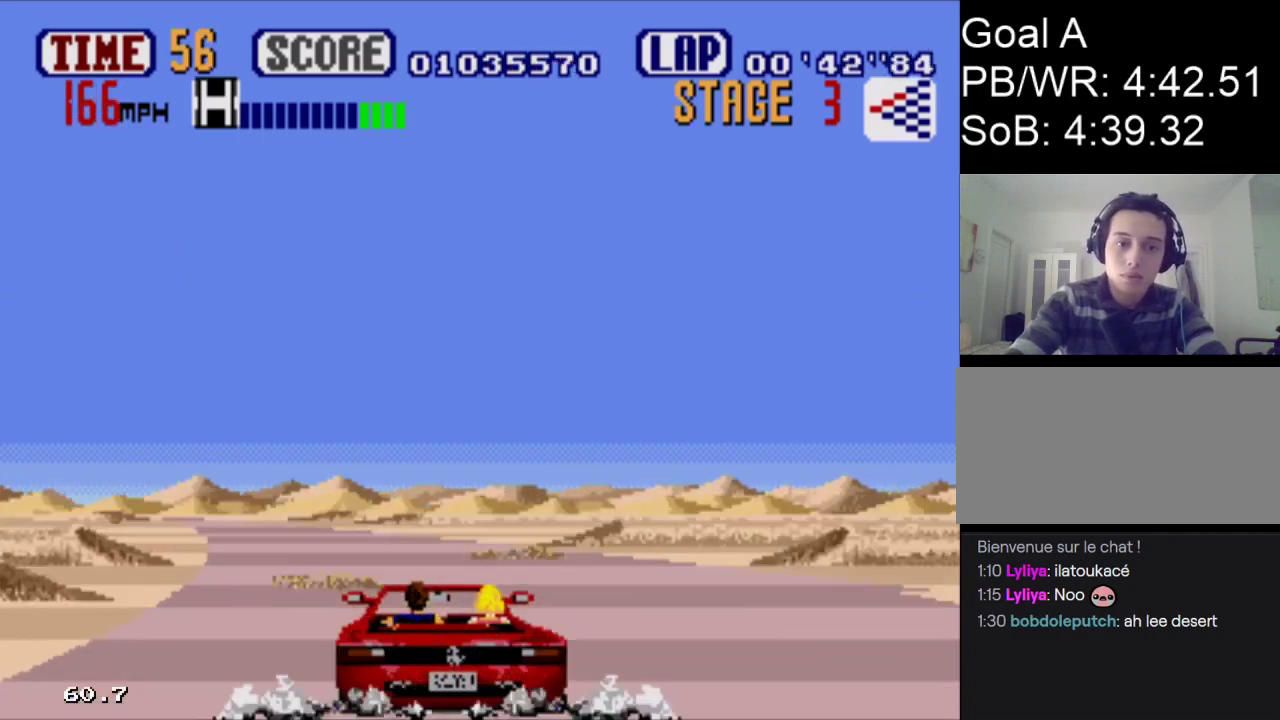
{"buttons": ["A", "DPAD_LEFT"], "events": []}
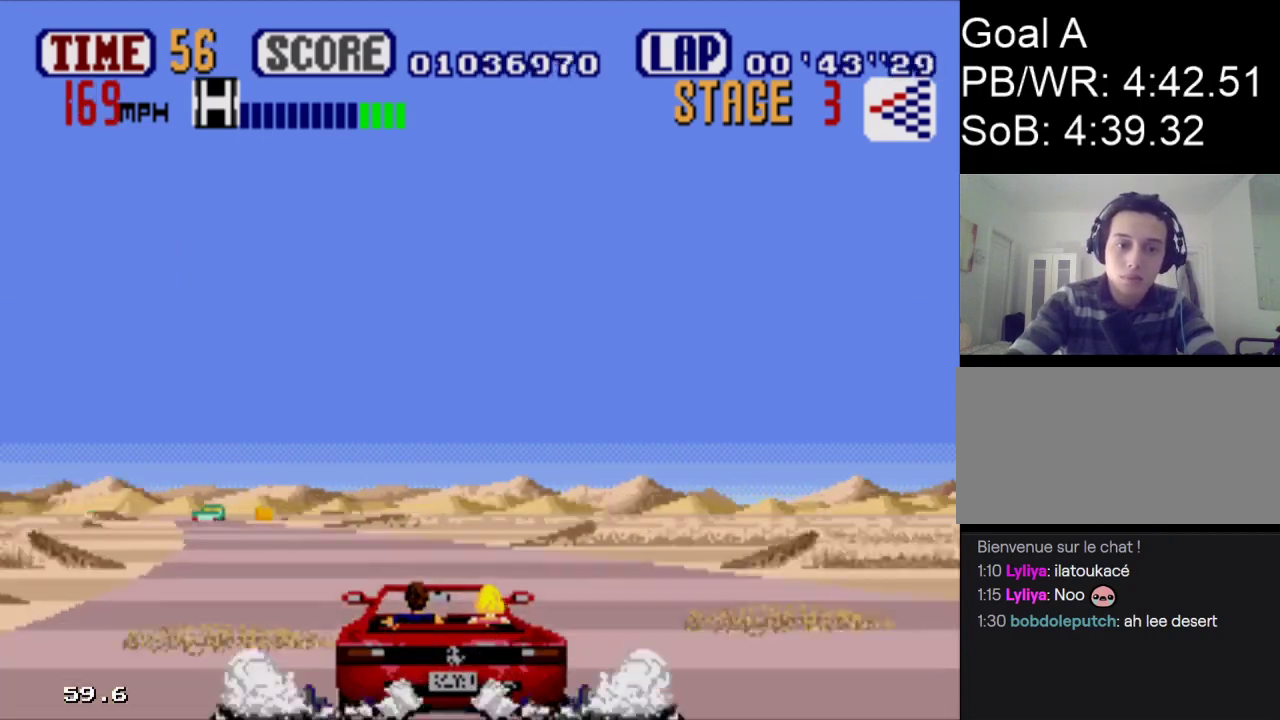
{"buttons": ["A", "DPAD_LEFT"], "events": []}
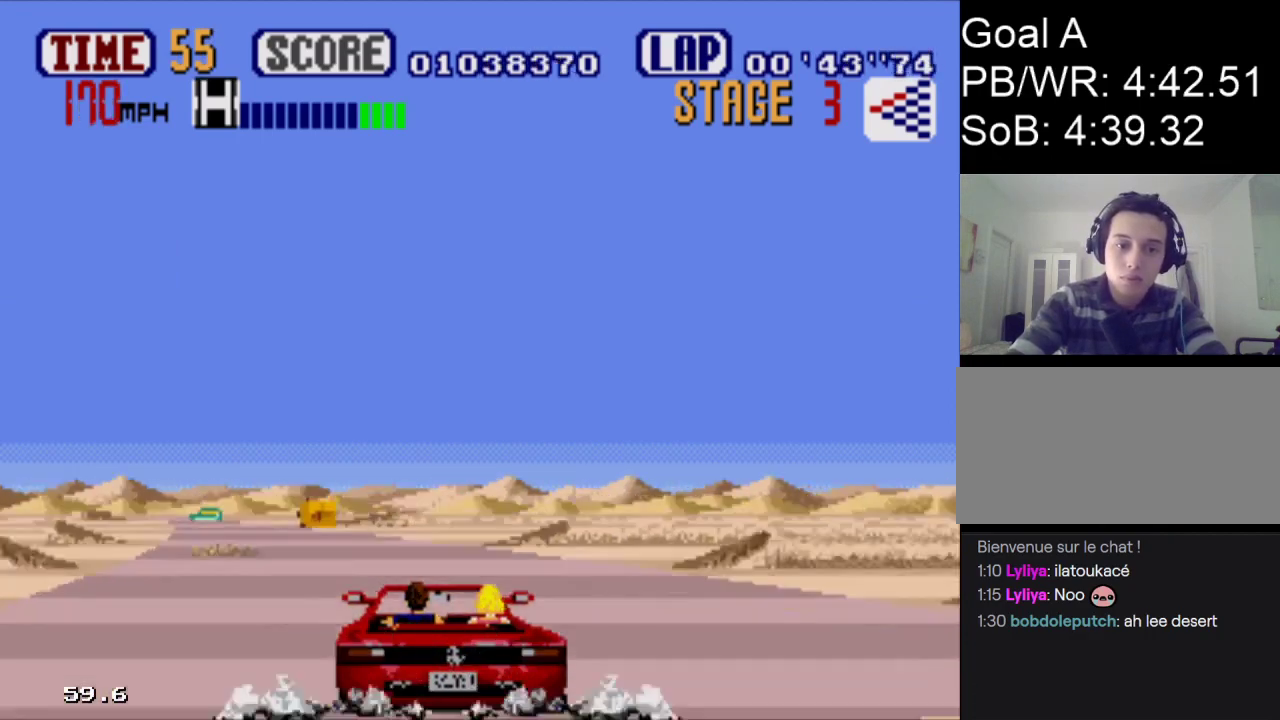
{"buttons": ["A"], "events": [[433, "DPAD_LEFT", "up"]]}
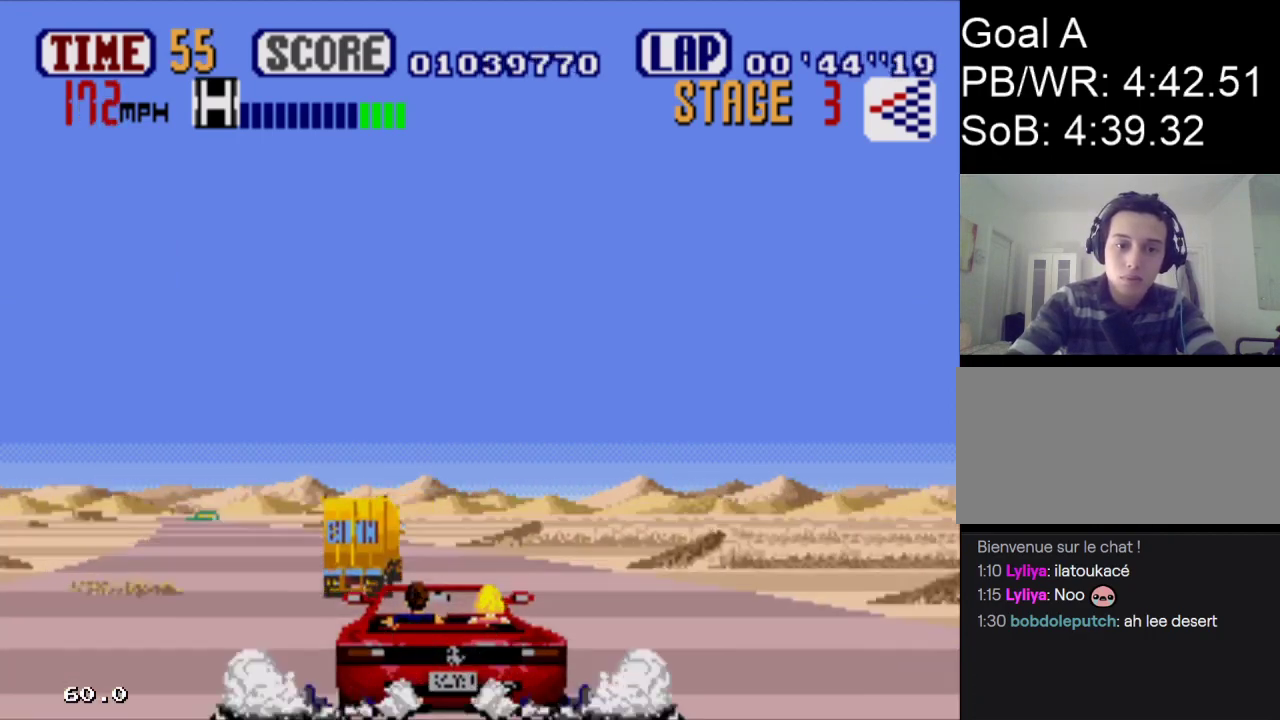
{"buttons": ["A", "DPAD_LEFT"], "events": [[33, "DPAD_LEFT", "down"]]}
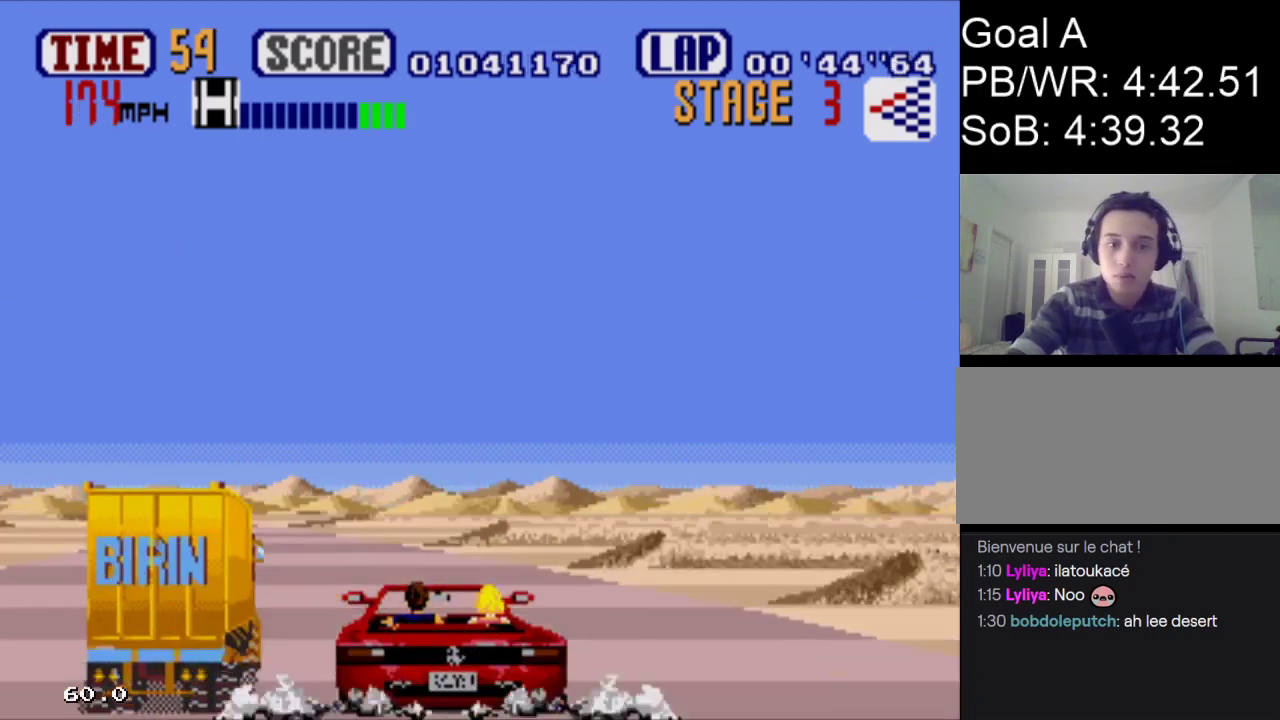
{"buttons": ["A", "DPAD_LEFT"], "events": []}
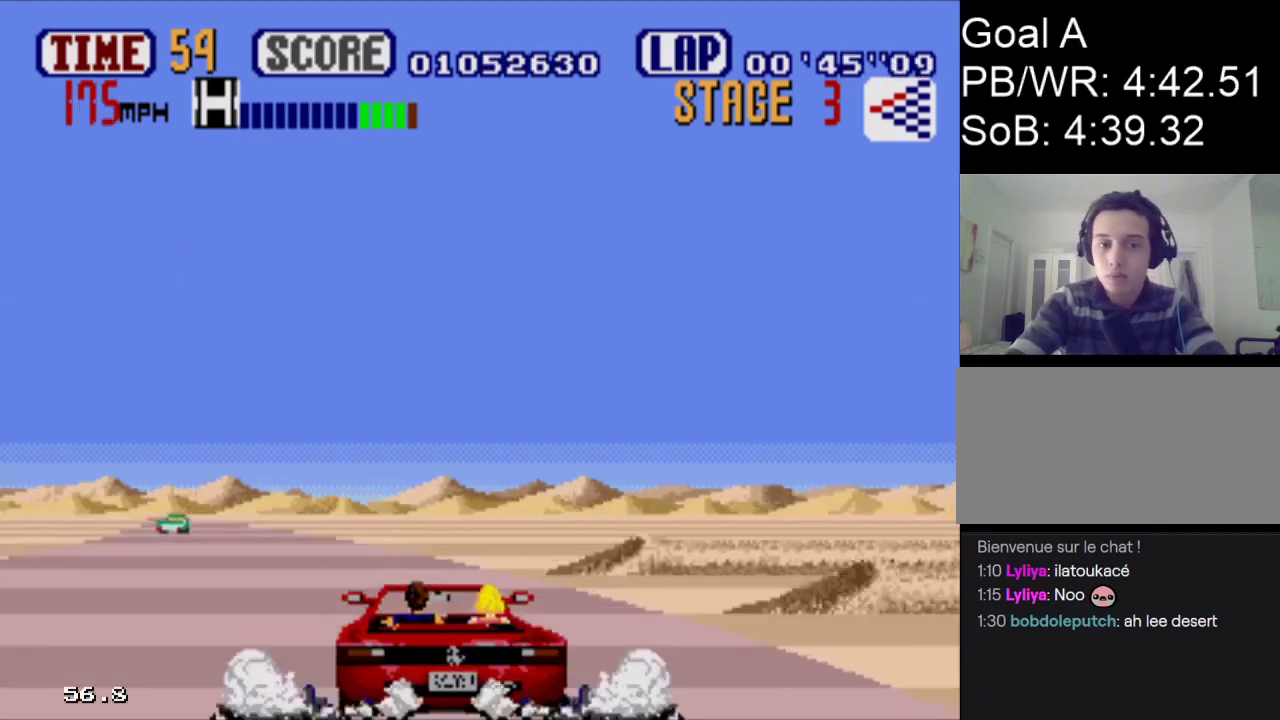
{"buttons": ["A", "DPAD_LEFT"], "events": []}